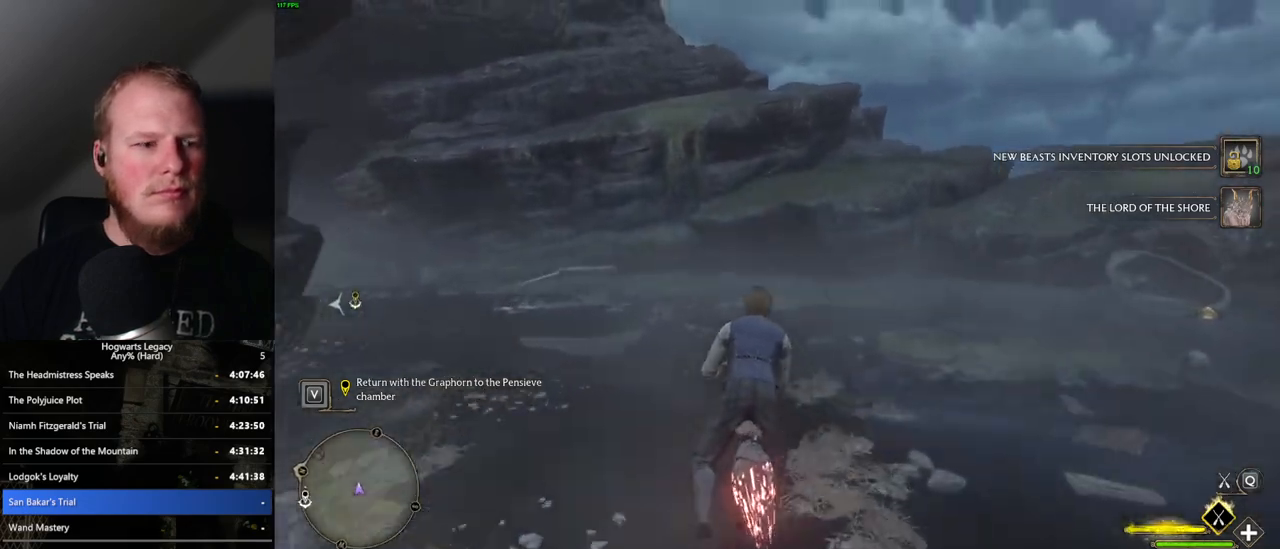
Gameplay with keyboard and mouse; each line is a JSON object with the keys and mouse buttons held at the frame after it. "events" lists presses ("down") and releases ("up") of ".", "/", "0", "1", "2", "3", "4", "5", "6", "7", "8", "9", "a", "alt_l", "alt_r", "b", "backslash", "backspace", "c", "caps_lock", "comma", "ctrl_l", "ctrl_r", "d", "e", "equals", "escape", "f", "f1", "f10", "f11", "f12", "f2", "f3", "f4", "f5", "f6", "f7", "f8", "f9", "g", "h", "i", "j", "k", "l", "lbracket", "m", "minus", "n", "o", "p", "q", "quote", "r", "rbracket", "return", "s", "semicolon", "shift_l", "shift_r", "space", "super", "t", "tab", "tilde", "u", "v", "w", "x", "y", "z", "mouse_left", "mouse_wheel", "mouse_right", "mouse_mb4" and "mouse_mb5" between this image and that frame as [ms after this image, input, new state], when the widget could be followed in between. "mouse_left", "mouse_wheel", "mouse_right", "mouse_mb4", "mouse_mb5" = the "left", "wheel", "right", "mb4", "mb5" buttons of the "mouse" list. No other keys are recorded. "wheel" means that the mouse wheel is clicked or scrolled. Mouse movement is not recorded.
{"keys": ["space", "w"], "mouse": ["left"], "events": [[100, "r", "up"], [334, "space", "up"], [384, "space", "down"]]}
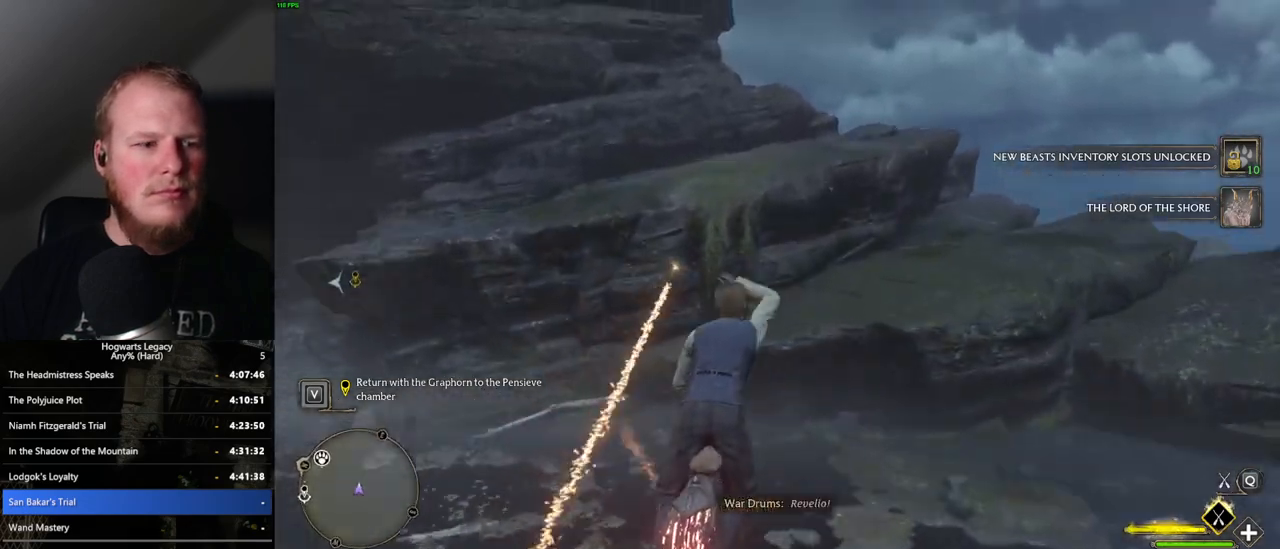
{"keys": ["space", "w"], "mouse": ["left"], "events": [[84, "space", "up"], [467, "space", "down"]]}
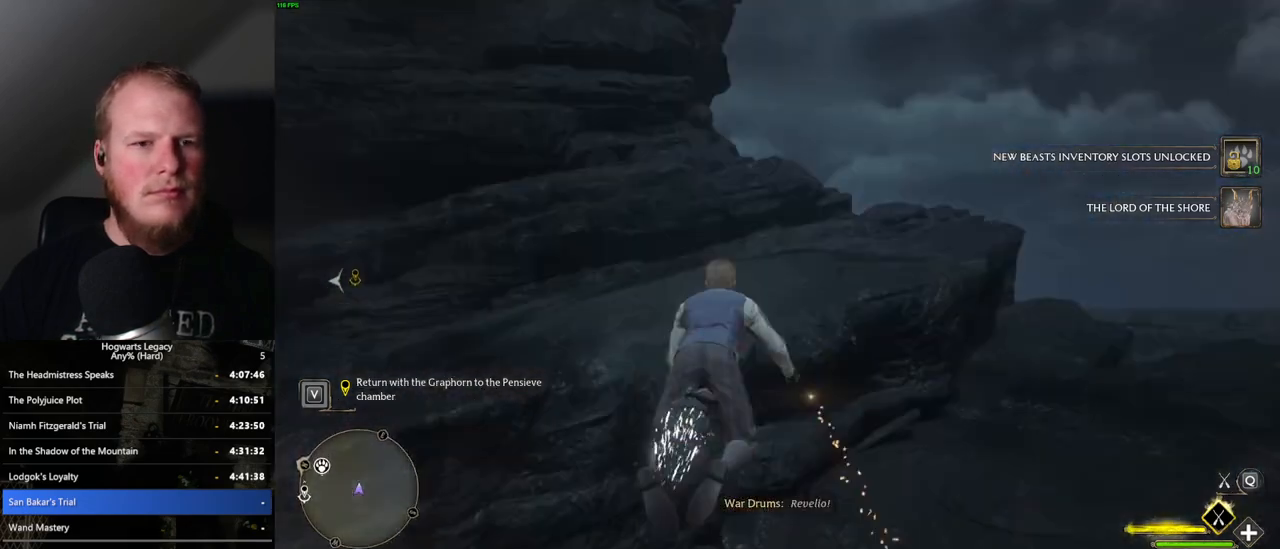
{"keys": ["w"], "mouse": ["left"], "events": [[67, "space", "up"], [184, "space", "down"], [317, "space", "up"], [350, "space", "down"], [450, "space", "up"]]}
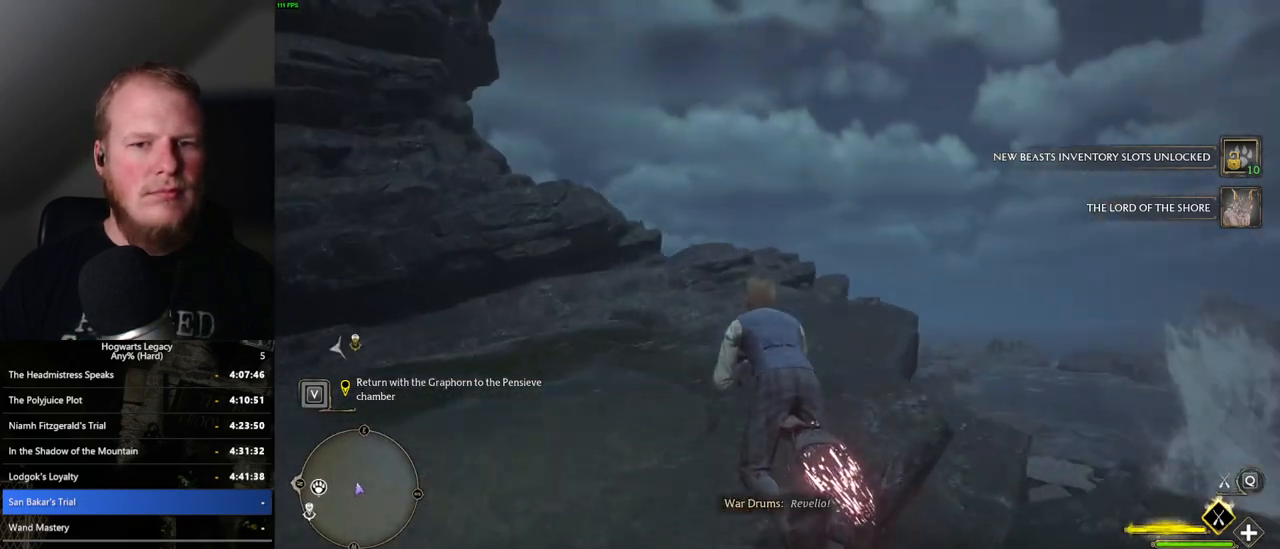
{"keys": ["w"], "mouse": ["left"], "events": []}
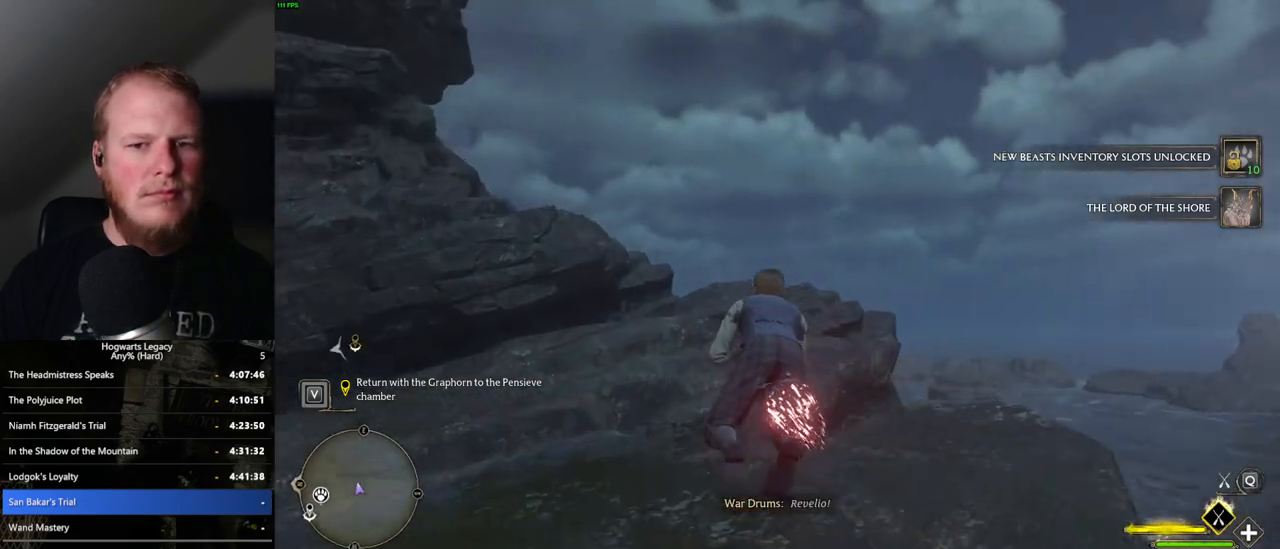
{"keys": ["w"], "mouse": ["left"], "events": [[100, "space", "down"], [234, "space", "up"], [400, "space", "down"], [484, "space", "up"]]}
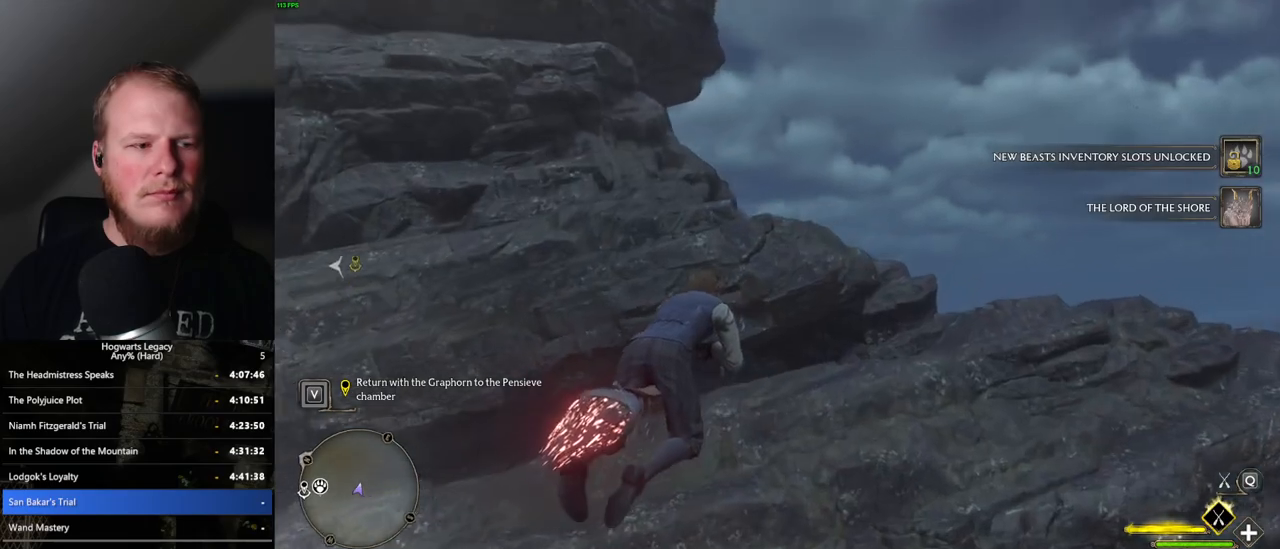
{"keys": ["w"], "mouse": ["left"], "events": [[117, "space", "down"], [134, "space", "up"]]}
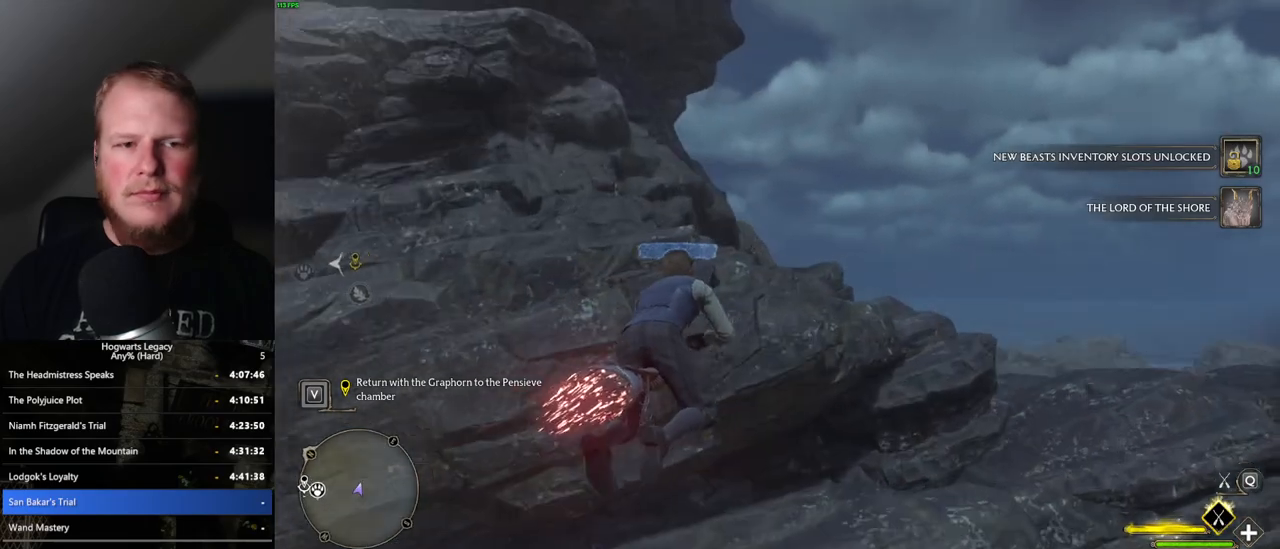
{"keys": ["w"], "mouse": ["left"], "events": [[34, "space", "down"], [100, "space", "up"], [334, "a", "down"], [434, "a", "up"]]}
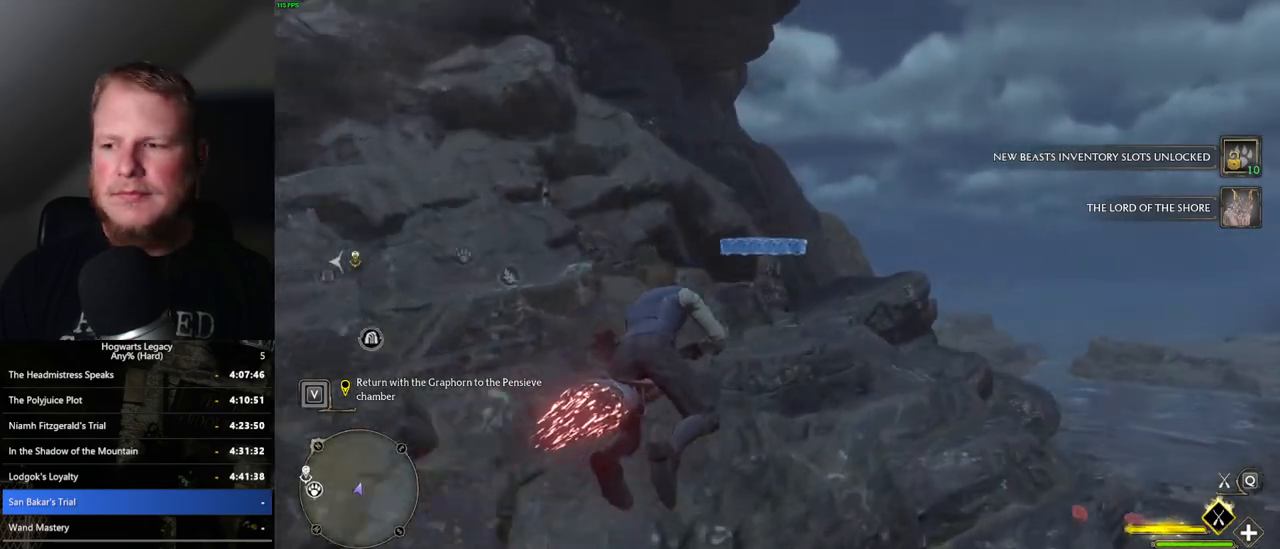
{"keys": ["w"], "mouse": ["left"], "events": [[17, "space", "down"], [167, "space", "up"], [267, "space", "down"], [417, "space", "up"]]}
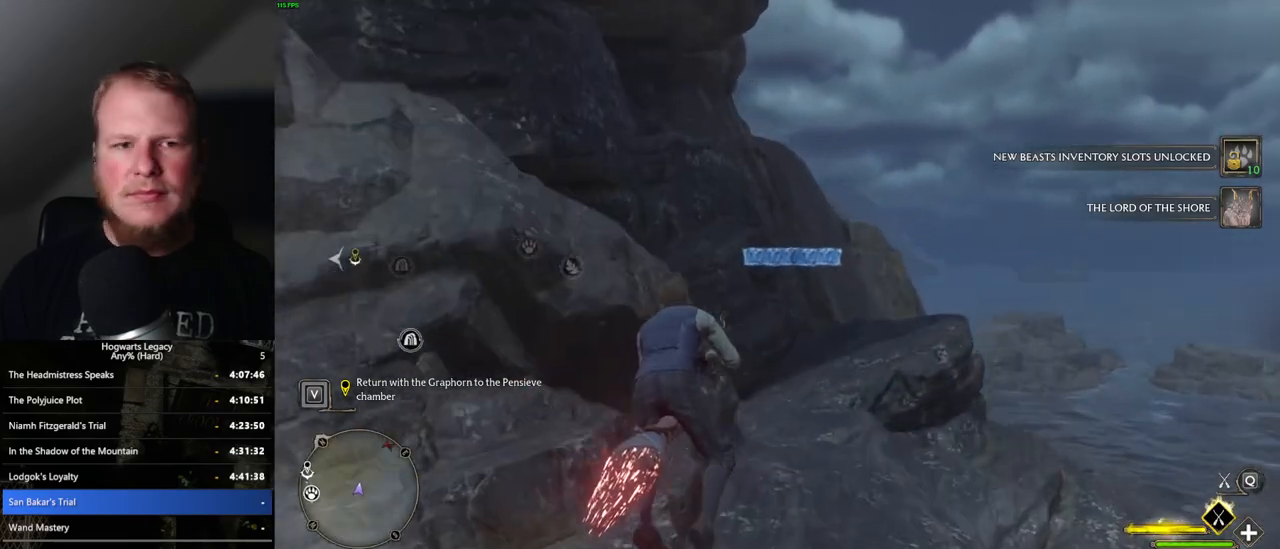
{"keys": ["w"], "mouse": ["left"], "events": [[284, "space", "down"], [450, "space", "up"]]}
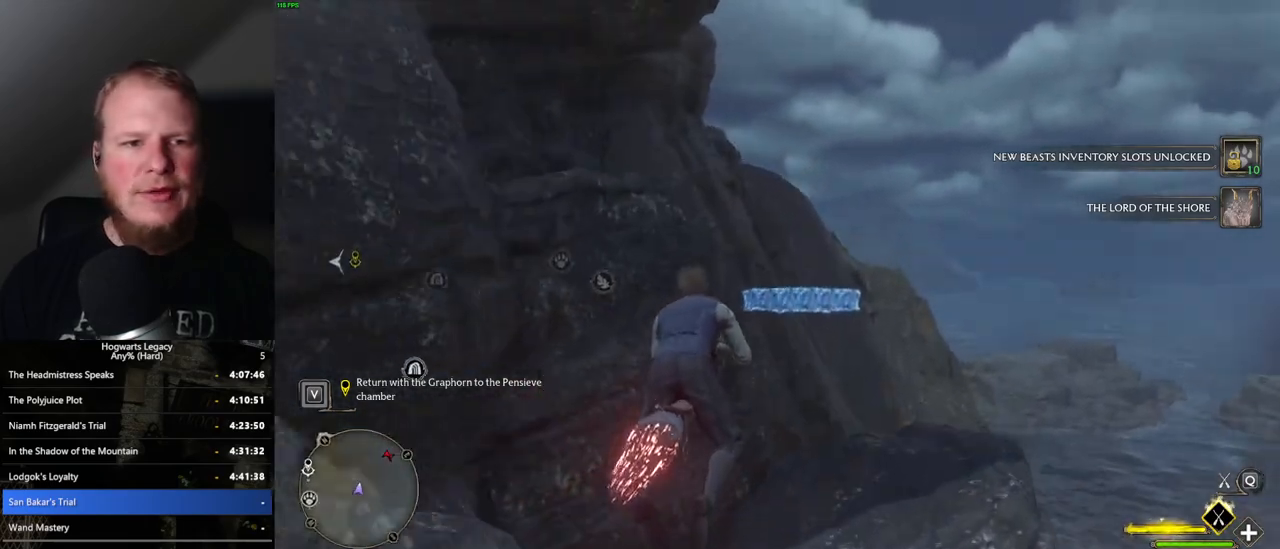
{"keys": ["w"], "mouse": ["left"], "events": [[84, "space", "down"], [167, "space", "up"]]}
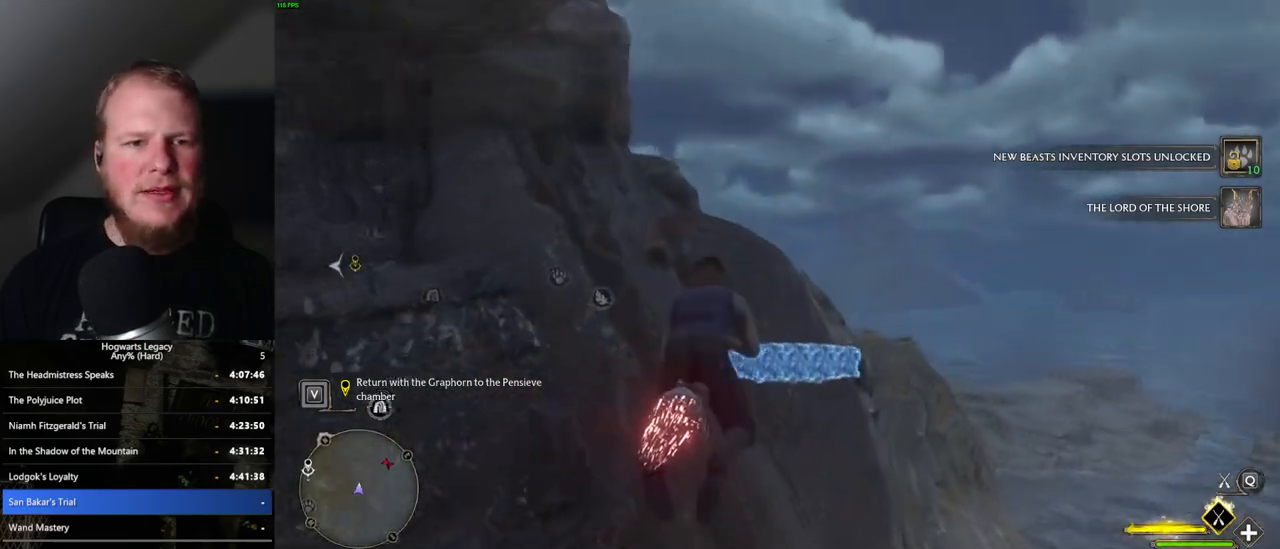
{"keys": ["w"], "mouse": ["left"], "events": [[400, "space", "down"], [484, "space", "up"]]}
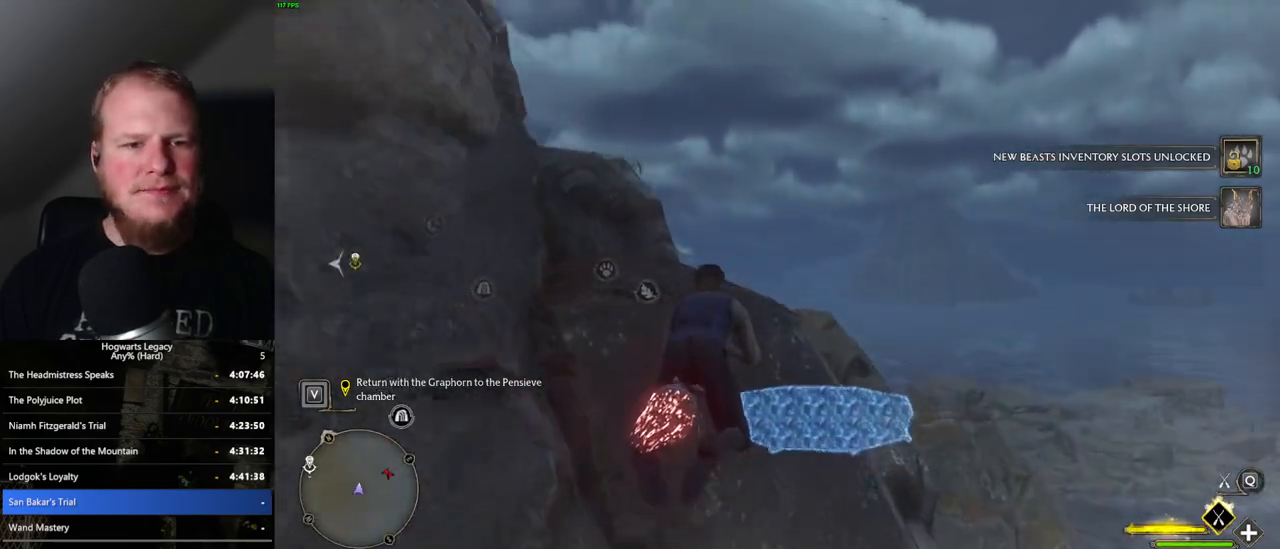
{"keys": ["ctrl_l", "w"], "mouse": ["left"], "events": [[384, "ctrl_l", "down"]]}
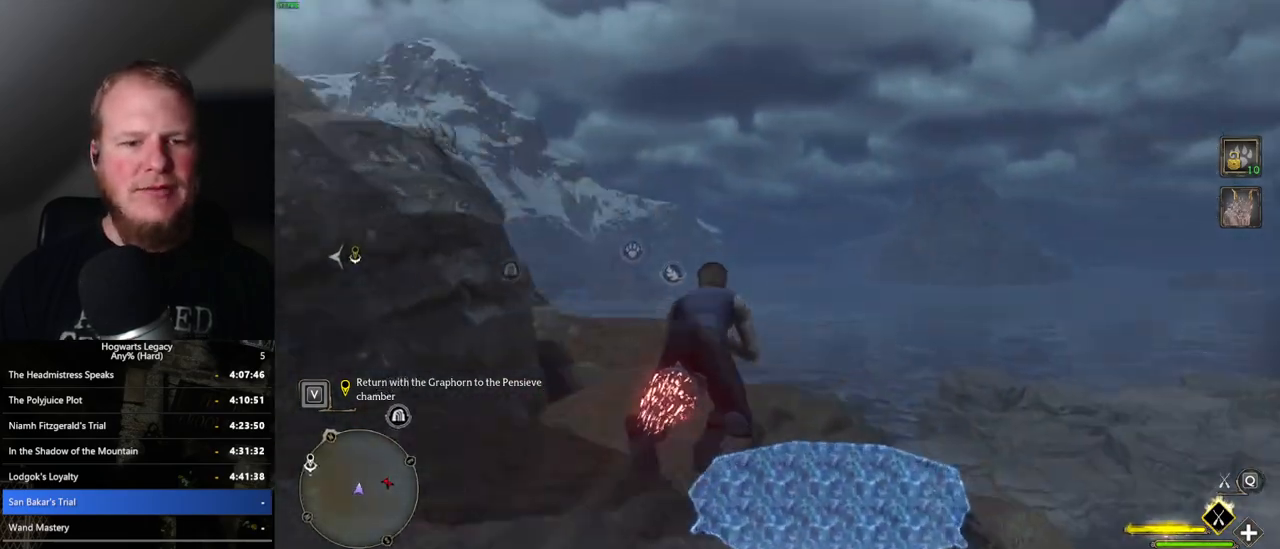
{"keys": ["ctrl_l", "w"], "mouse": [], "events": [[417, "mouse_left", "up"]]}
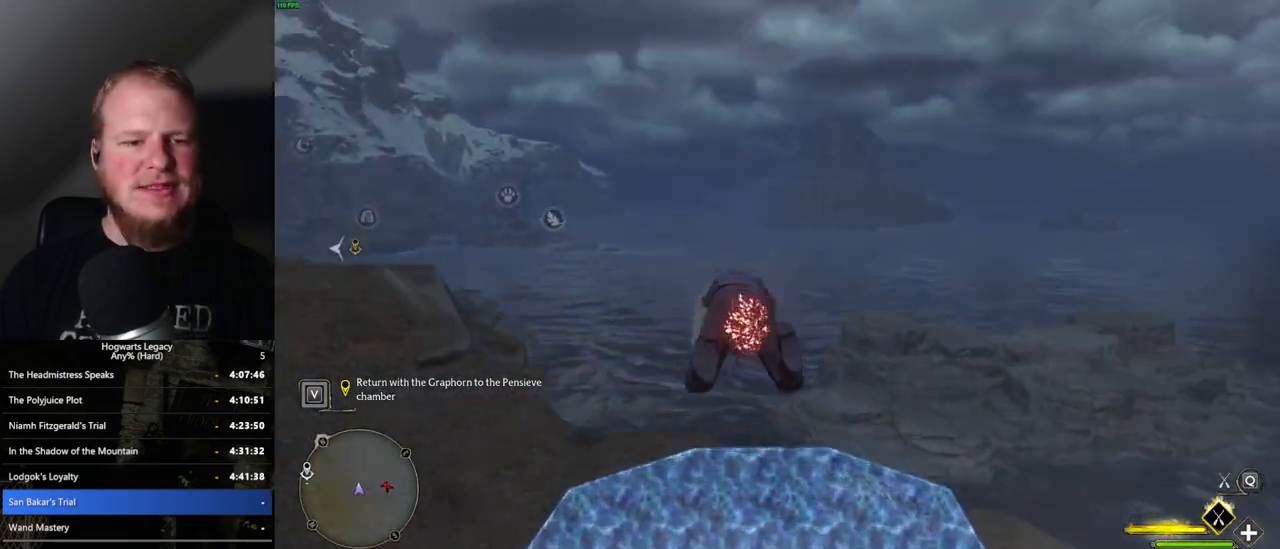
{"keys": ["b", "ctrl_l", "w"], "mouse": [], "events": [[300, "b", "down"]]}
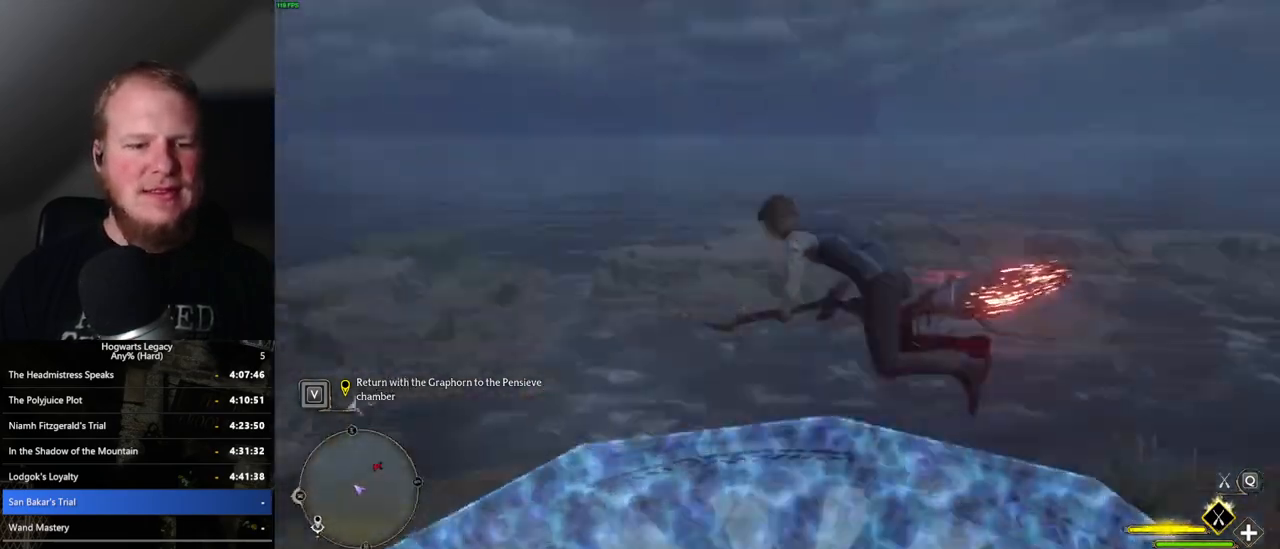
{"keys": ["w"], "mouse": [], "events": [[100, "ctrl_l", "up"], [234, "b", "up"], [367, "b", "down"], [467, "b", "up"]]}
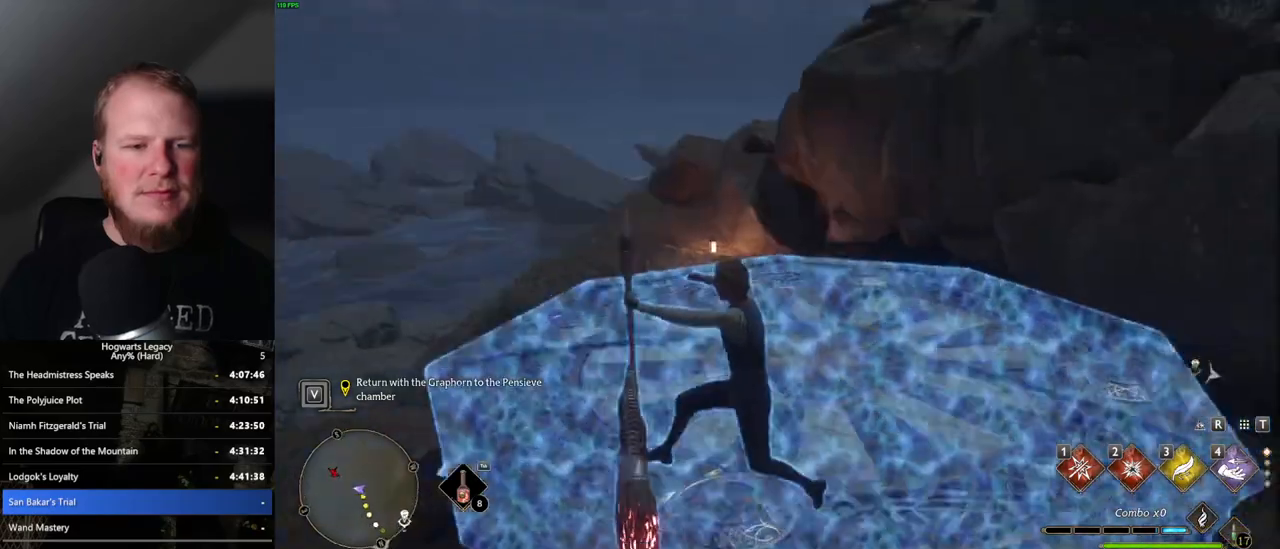
{"keys": ["w"], "mouse": [], "events": []}
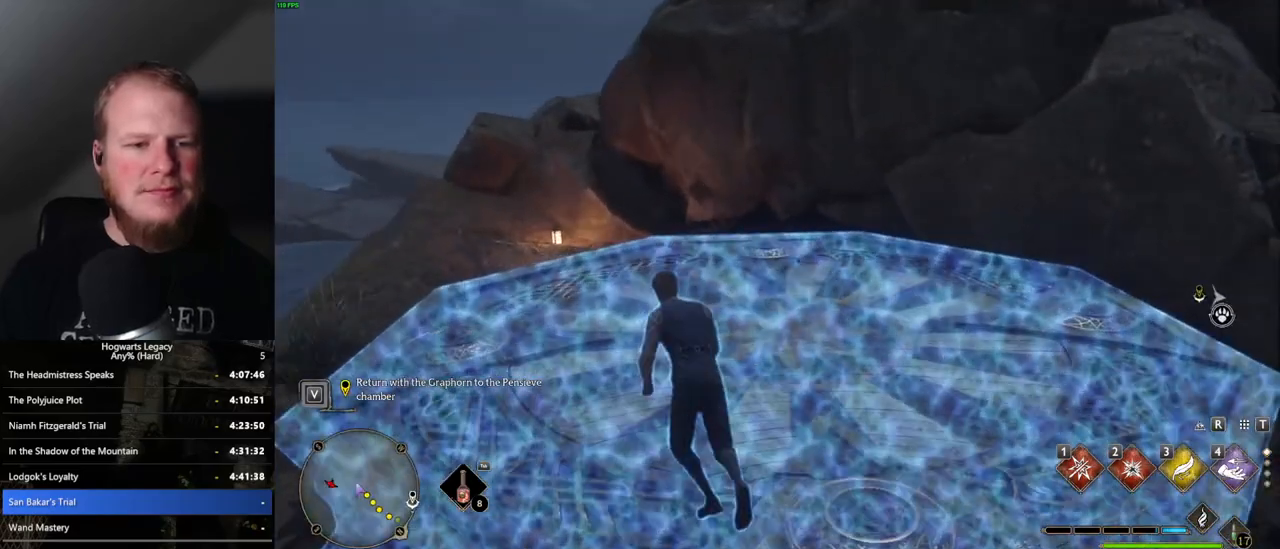
{"keys": [], "mouse": [], "events": [[50, "d", "down"], [200, "d", "up"], [400, "w", "up"]]}
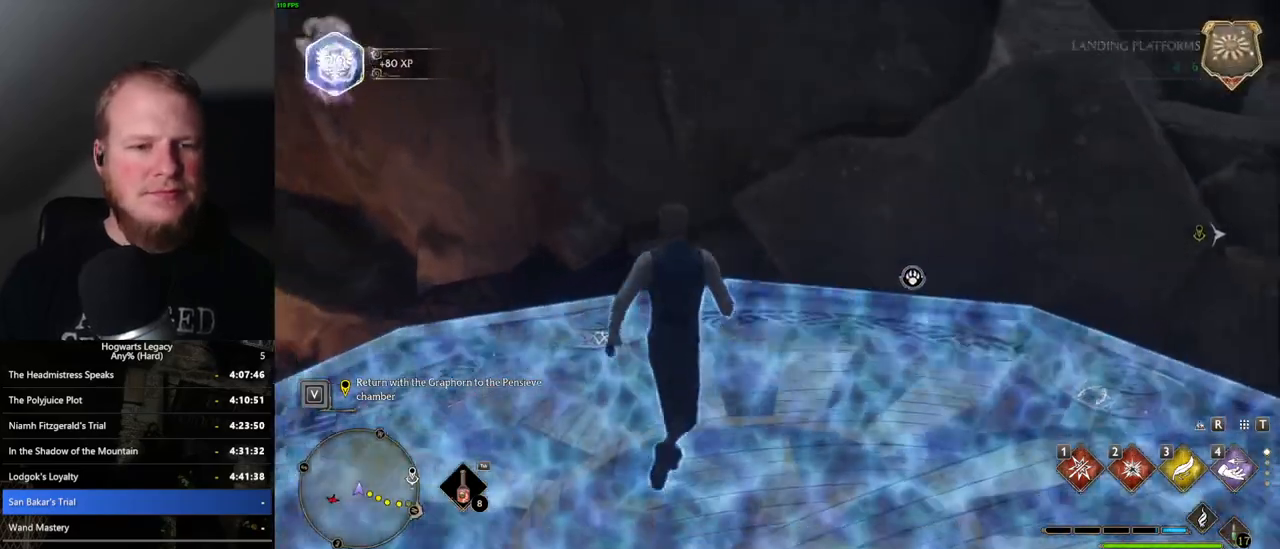
{"keys": [], "mouse": [], "events": [[284, "m", "down"], [367, "m", "up"]]}
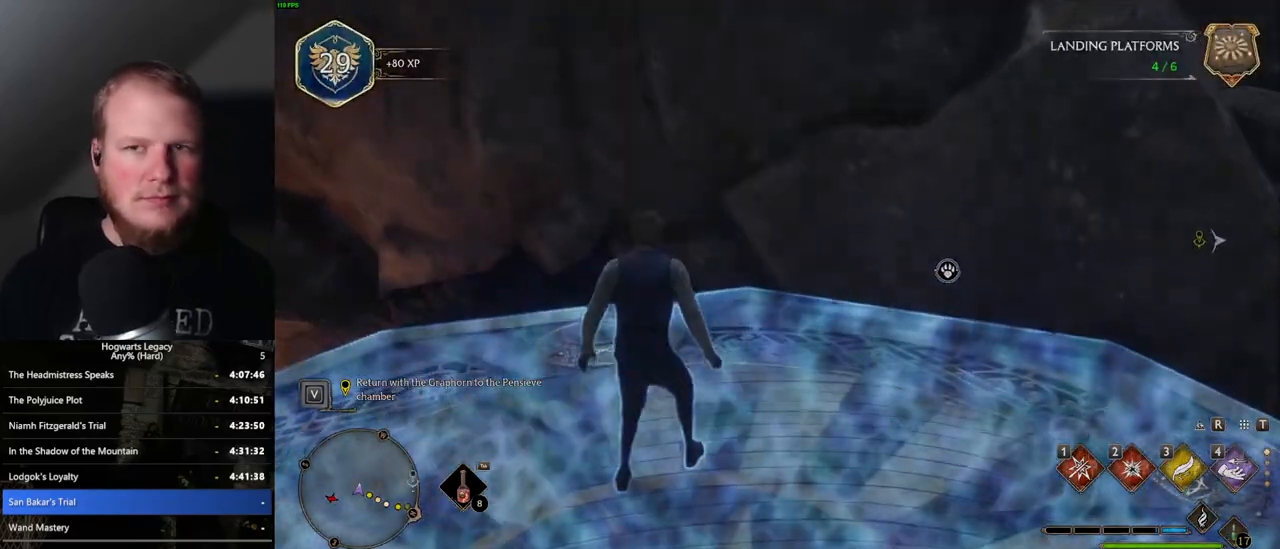
{"keys": [], "mouse": [], "events": []}
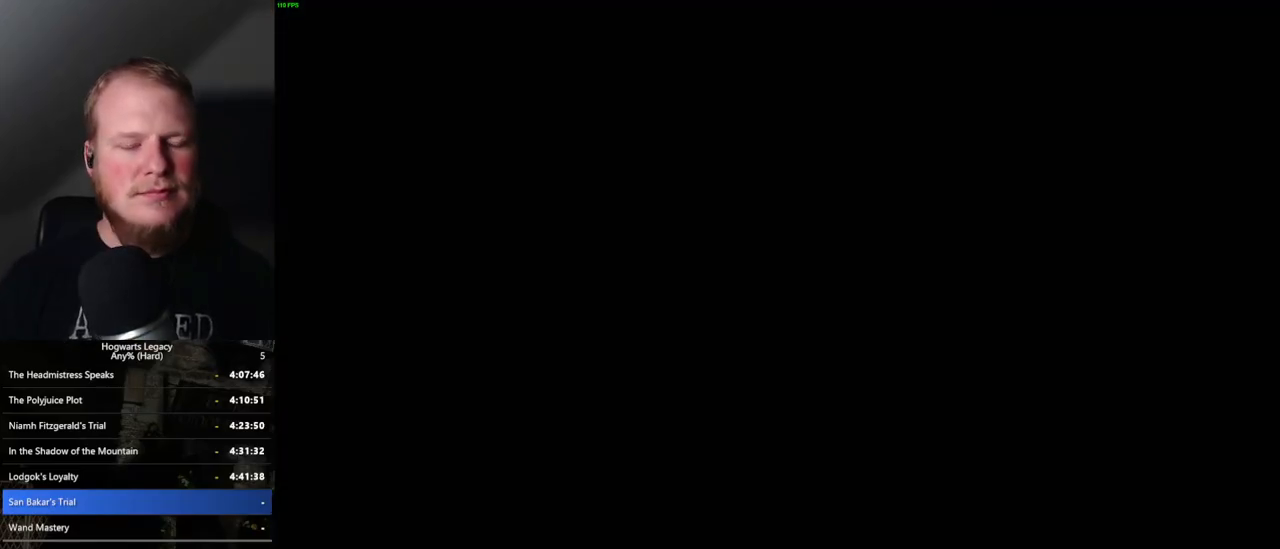
{"keys": ["w"], "mouse": [], "events": [[467, "w", "down"]]}
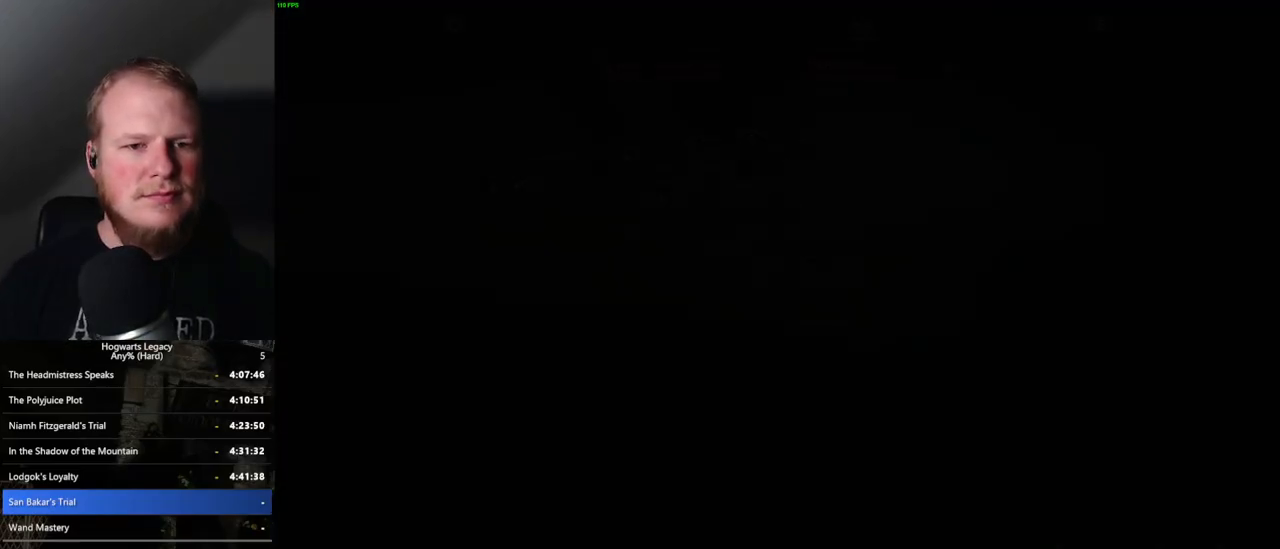
{"keys": ["a", "w"], "mouse": [], "events": [[400, "a", "down"]]}
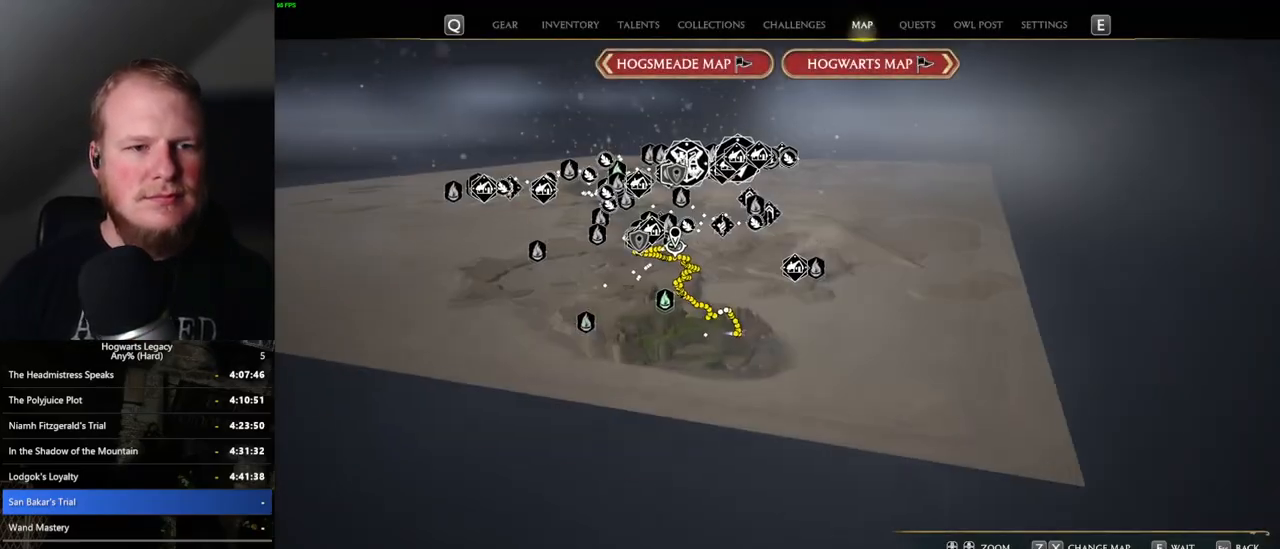
{"keys": ["a", "w"], "mouse": [], "events": []}
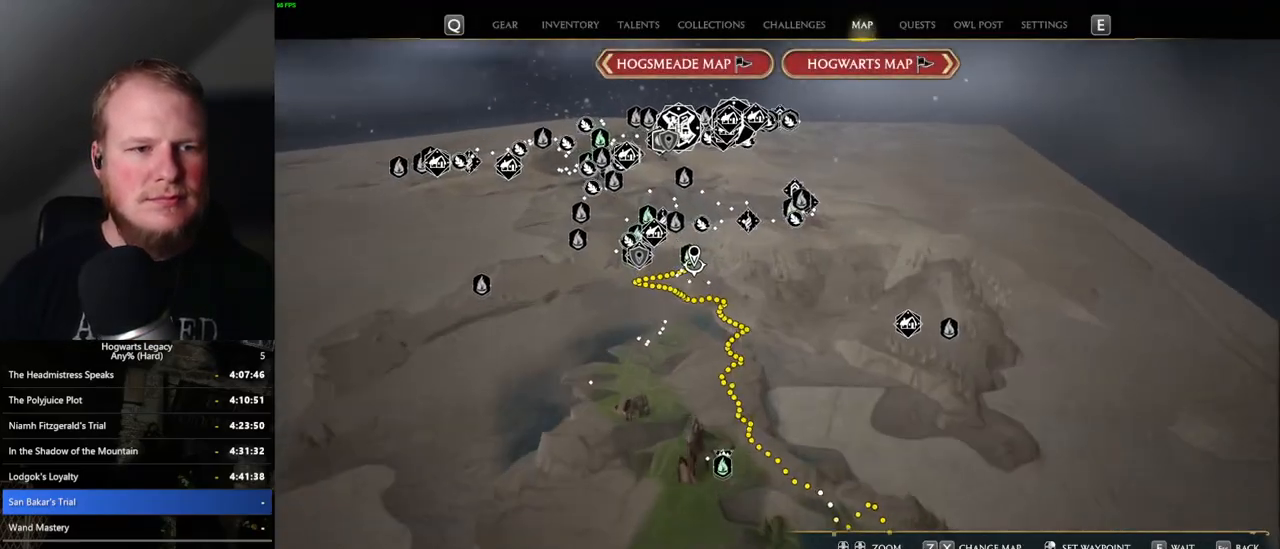
{"keys": [], "mouse": [], "events": [[84, "a", "up"], [100, "w", "up"]]}
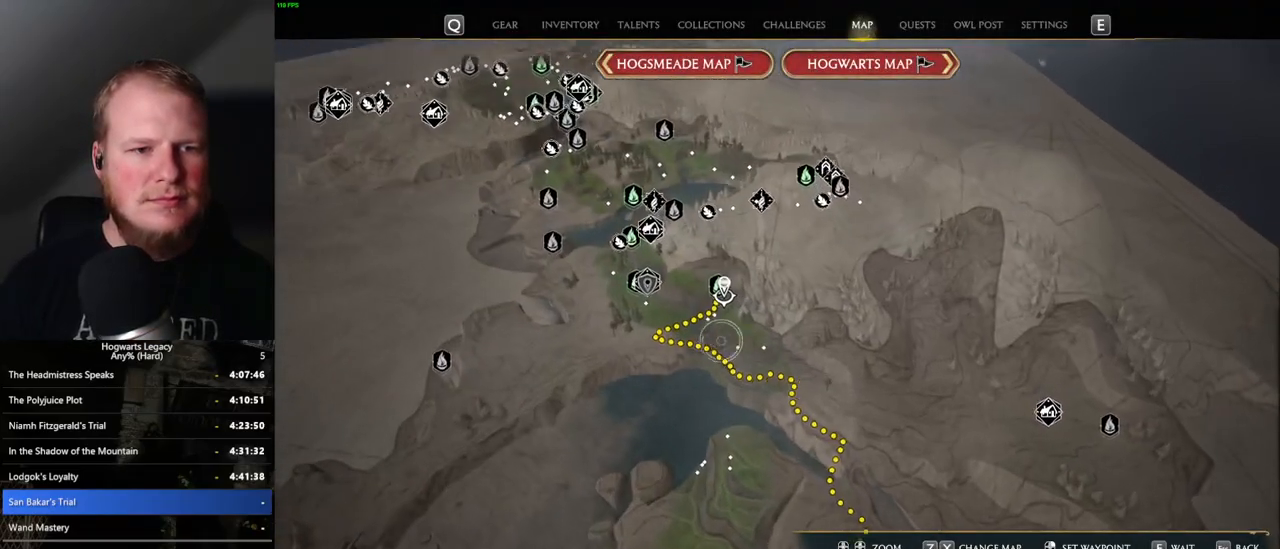
{"keys": [], "mouse": [], "events": []}
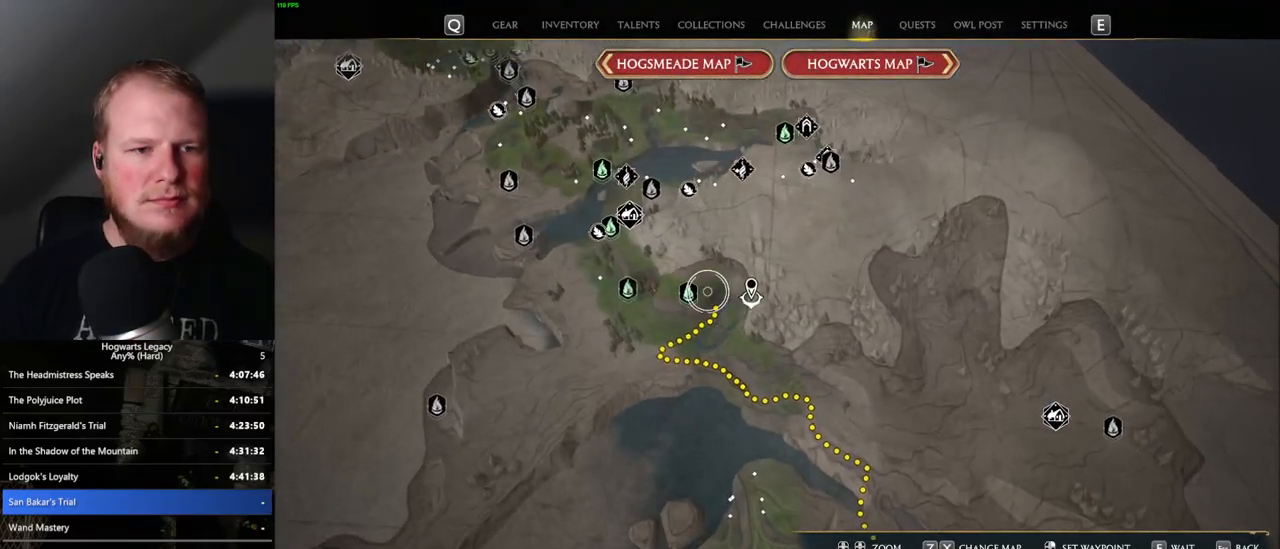
{"keys": [], "mouse": [], "events": [[334, "mouse_left", "down"], [450, "mouse_left", "up"]]}